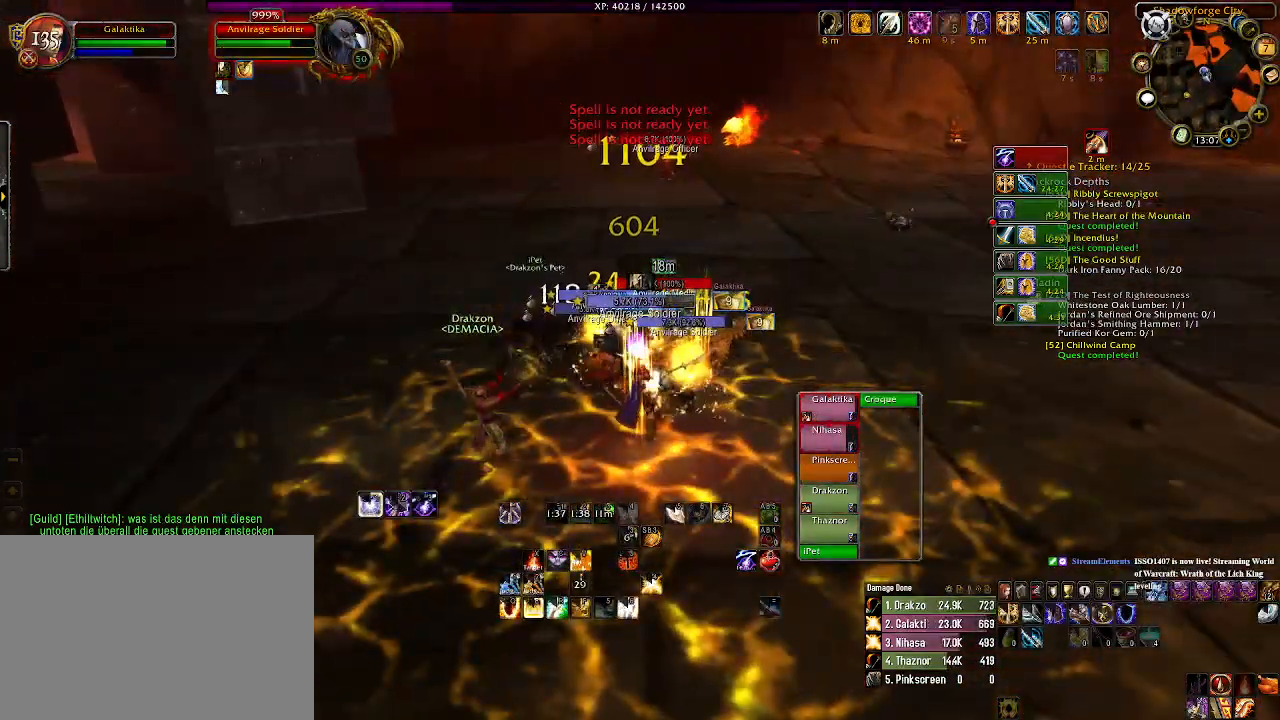
Gameplay with keyboard and mouse; each line is a JSON object with the keys and mouse buttons held at the frame after it. "events" lists presses ("down") and releases ("up") of "1", "2", "3", "4", "5", "a", "alt", "b", "c", "ctrl", "d", "e", "f", "g", "q", "r", "s", "shift", "space", "t", "tab", "v", "w", "x", "z", "mouse_left", "mouse_wheel" and "mouse_right" between this image and that frame as [ms after this image, input, new state], when the widget could be followed in between. "mouse_left", "mouse_wheel", "mouse_right" = the "left", "wheel", "right" buttons of the "mouse" list. No other keys are recorded. "wheel" means that the mouse wheel is clicked or scrolled. Mouse movement is not recorded.
{"keys": [], "mouse": [], "events": [[83, "e", "down"], [183, "e", "up"], [250, "e", "down"], [300, "mouse_right", "up"], [366, "e", "up"]]}
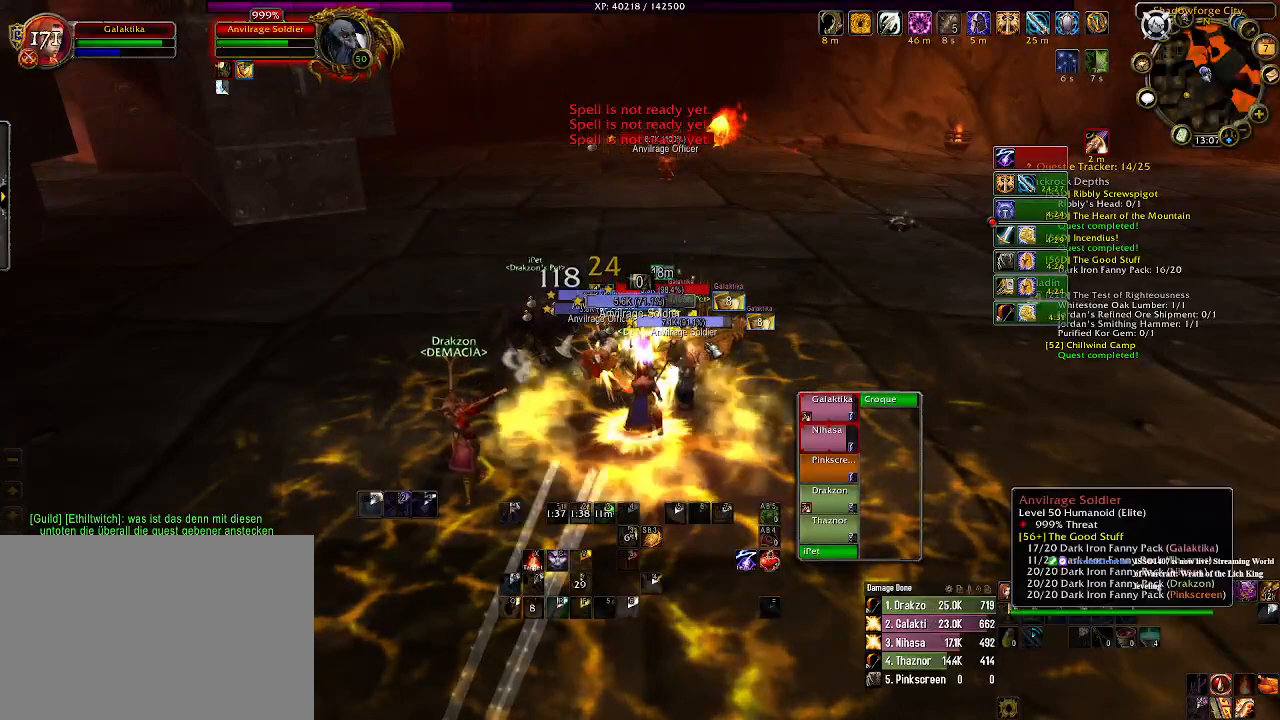
{"keys": [], "mouse": [], "events": [[216, "d", "down"], [300, "d", "up"]]}
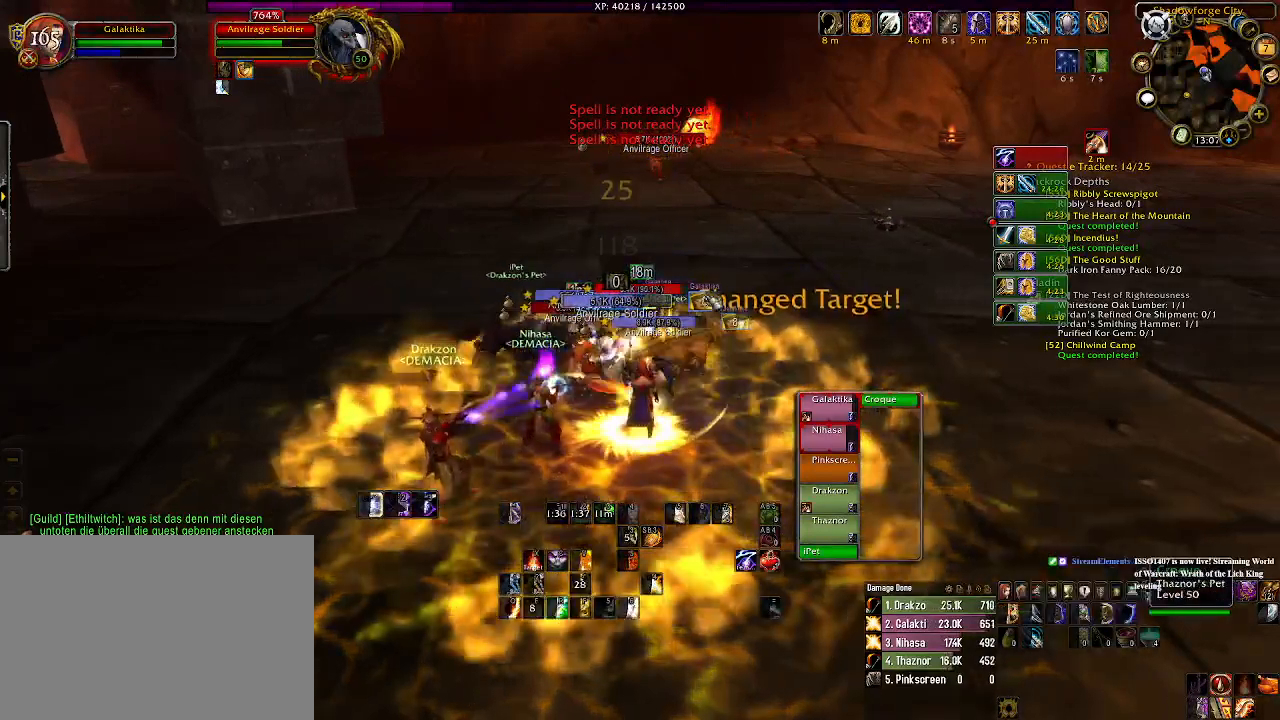
{"keys": [], "mouse": [], "events": []}
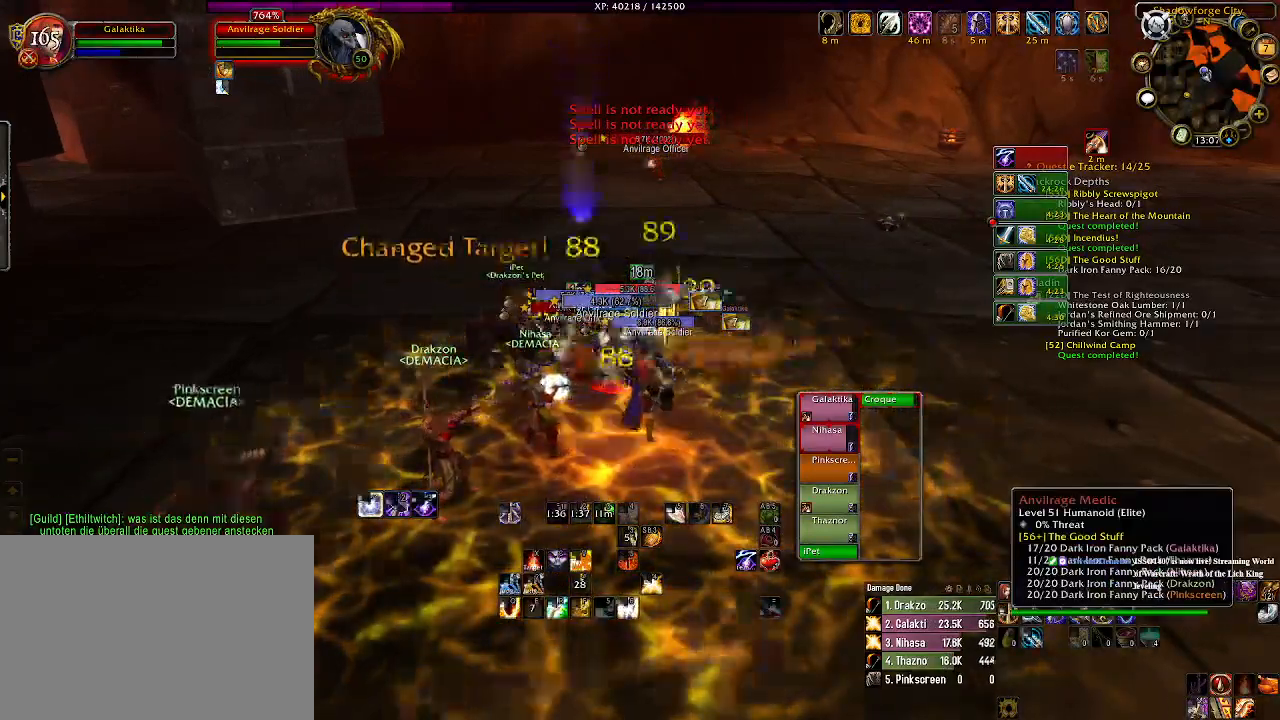
{"keys": [], "mouse": ["right"], "events": [[33, "mouse_right", "down"], [100, "mouse_right", "up"], [333, "1", "down"], [333, "mouse_right", "down"], [450, "1", "up"]]}
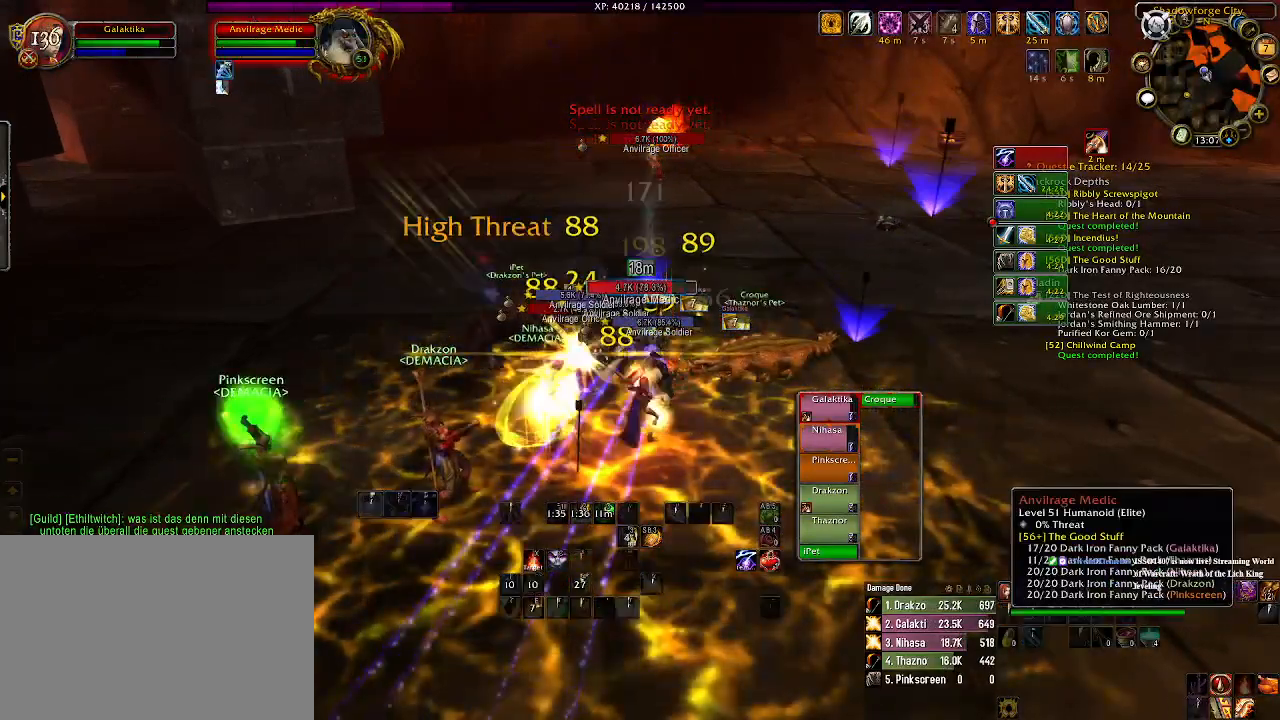
{"keys": [], "mouse": ["right"], "events": [[66, "1", "down"], [166, "1", "up"], [283, "1", "down"], [383, "1", "up"]]}
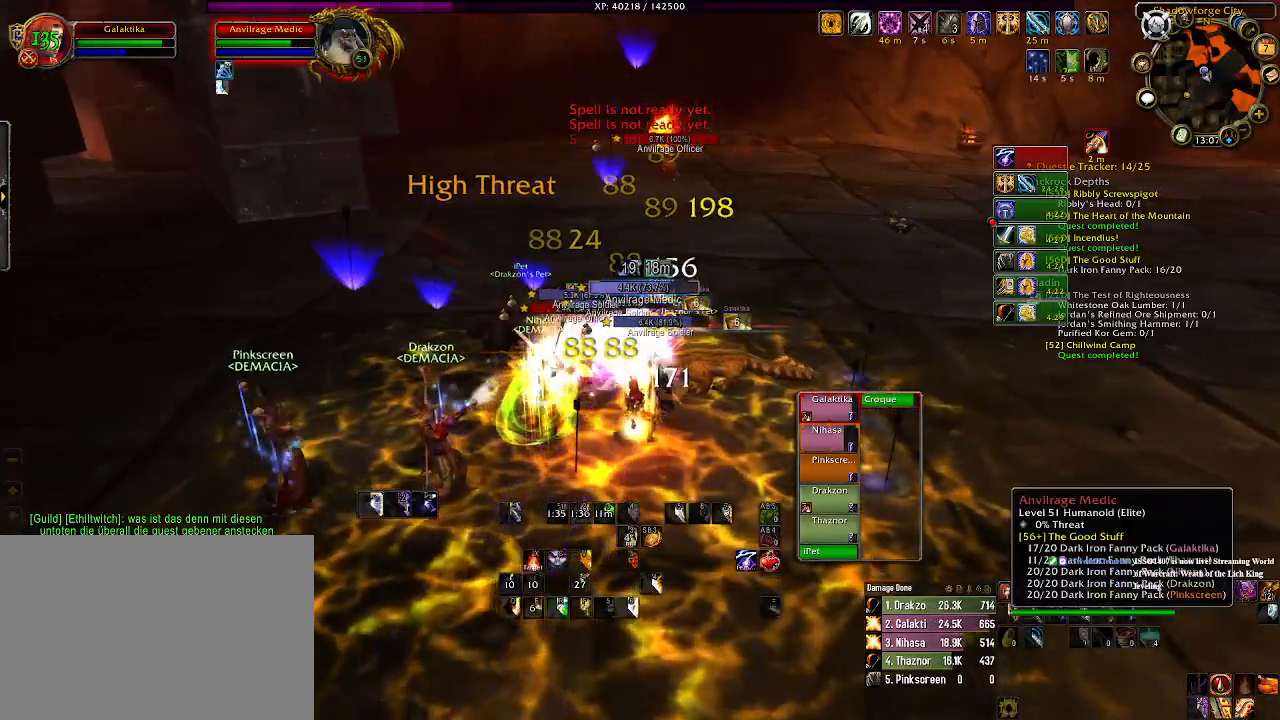
{"keys": [], "mouse": [], "events": [[216, "mouse_right", "up"]]}
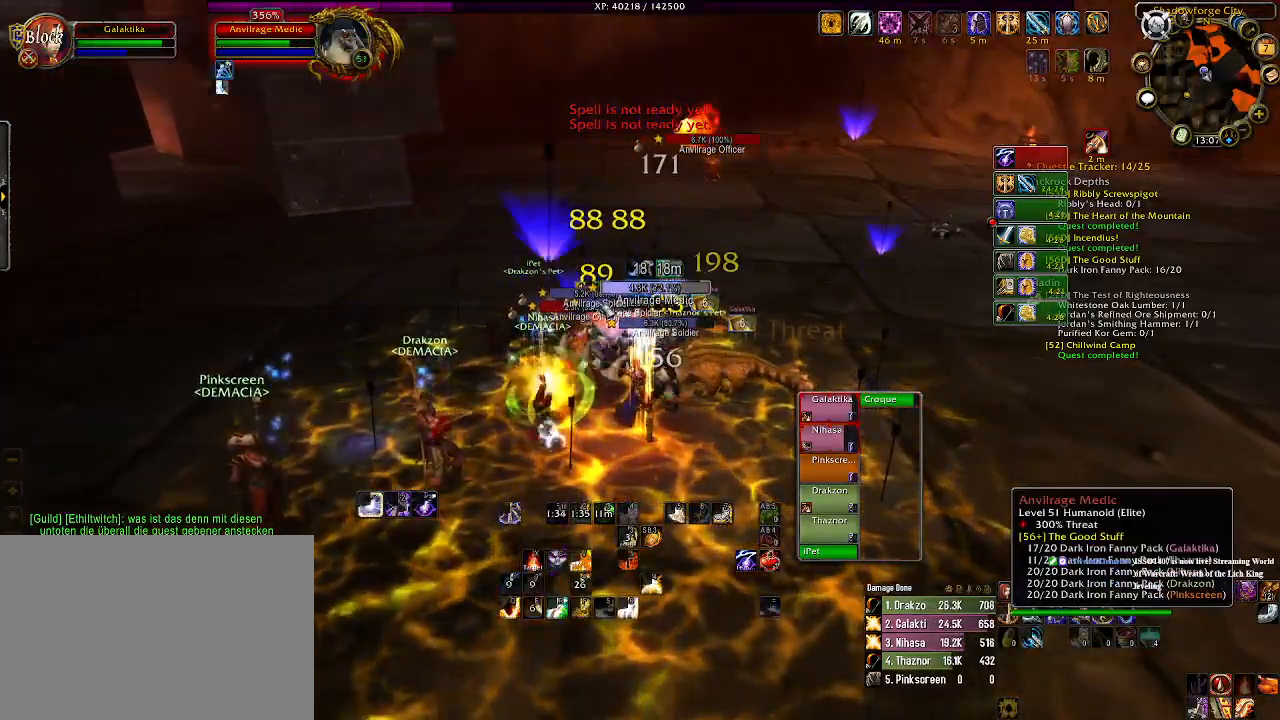
{"keys": [], "mouse": [], "events": [[383, "mouse_right", "down"], [466, "mouse_right", "up"]]}
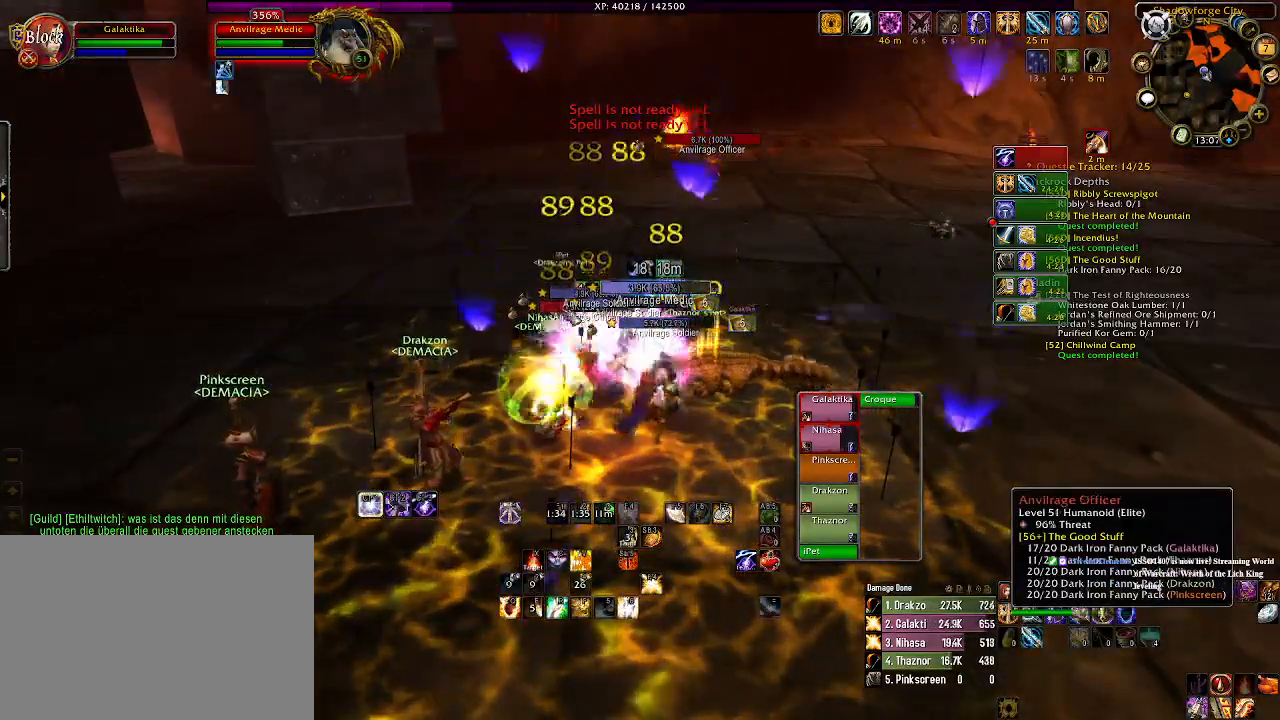
{"keys": [], "mouse": ["wheel", "right"], "events": [[166, "mouse_right", "down"], [383, "mouse_wheel", "down"]]}
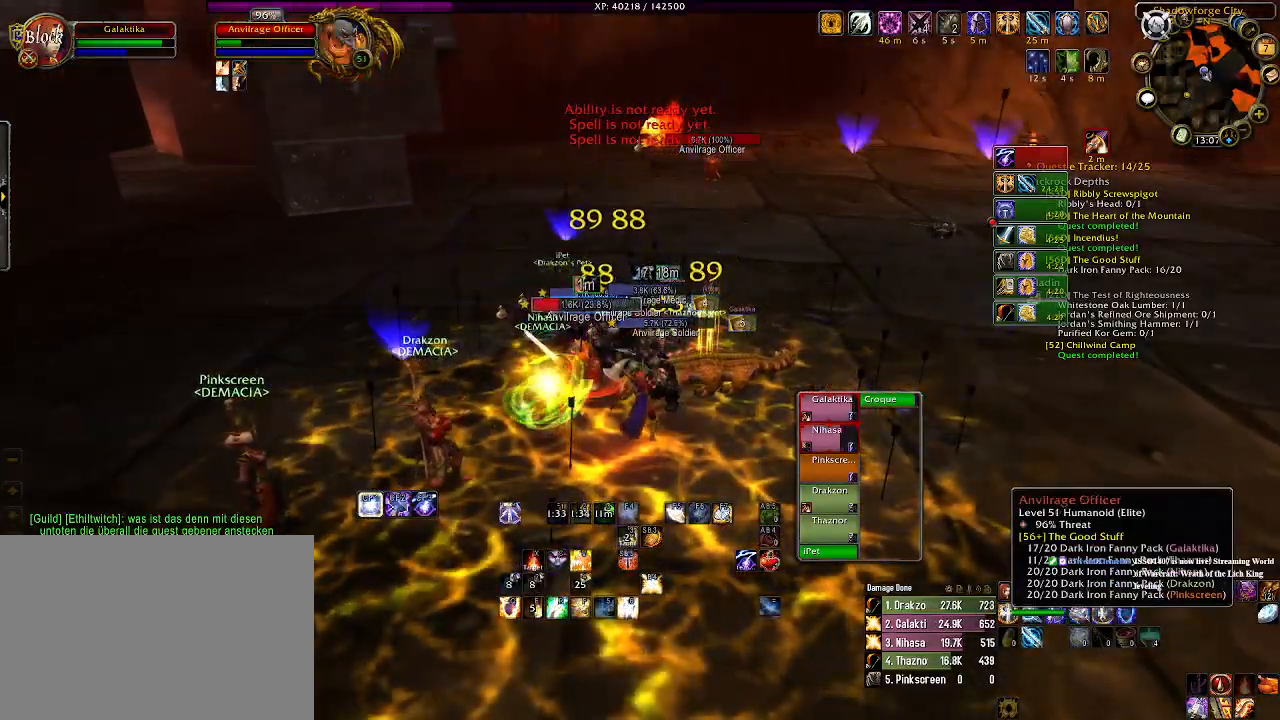
{"keys": [], "mouse": ["right"], "events": [[16, "mouse_wheel", "up"], [100, "mouse_wheel", "down"], [216, "mouse_wheel", "up"], [300, "1", "down"], [416, "1", "up"]]}
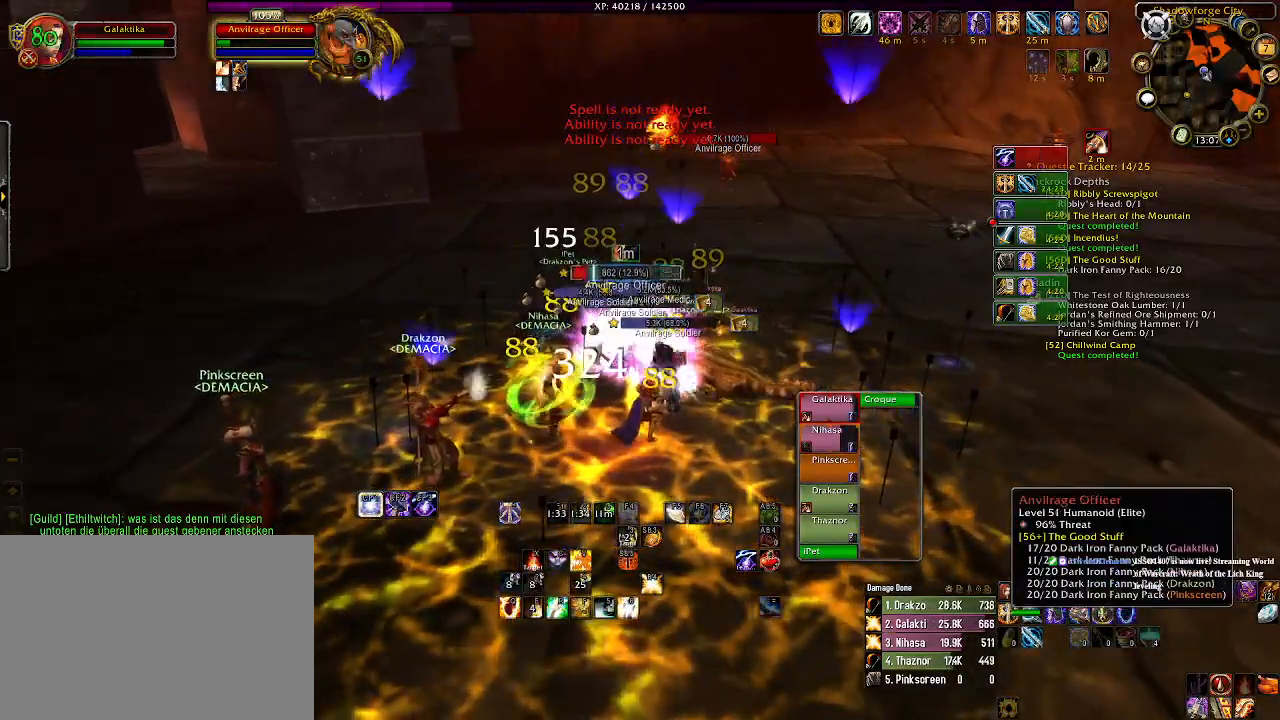
{"keys": [], "mouse": ["right"], "events": []}
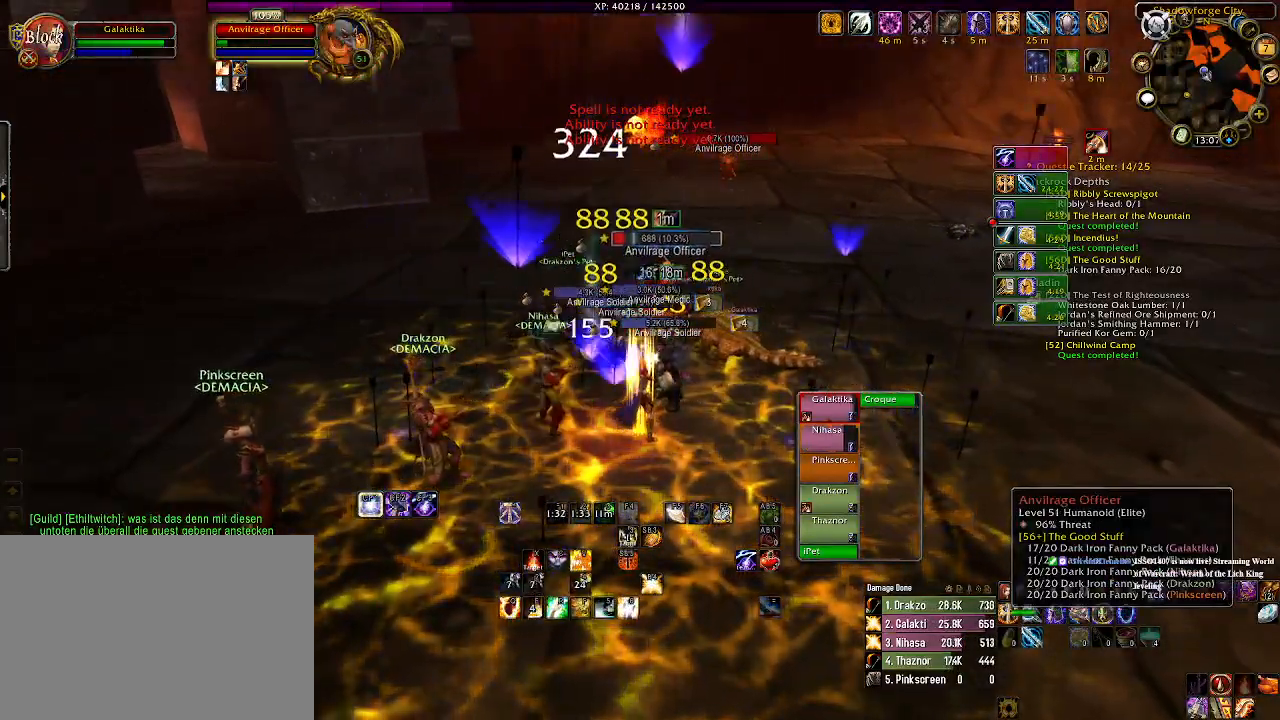
{"keys": ["1"], "mouse": ["right"], "events": [[16, "5", "down"], [116, "5", "up"], [483, "1", "down"]]}
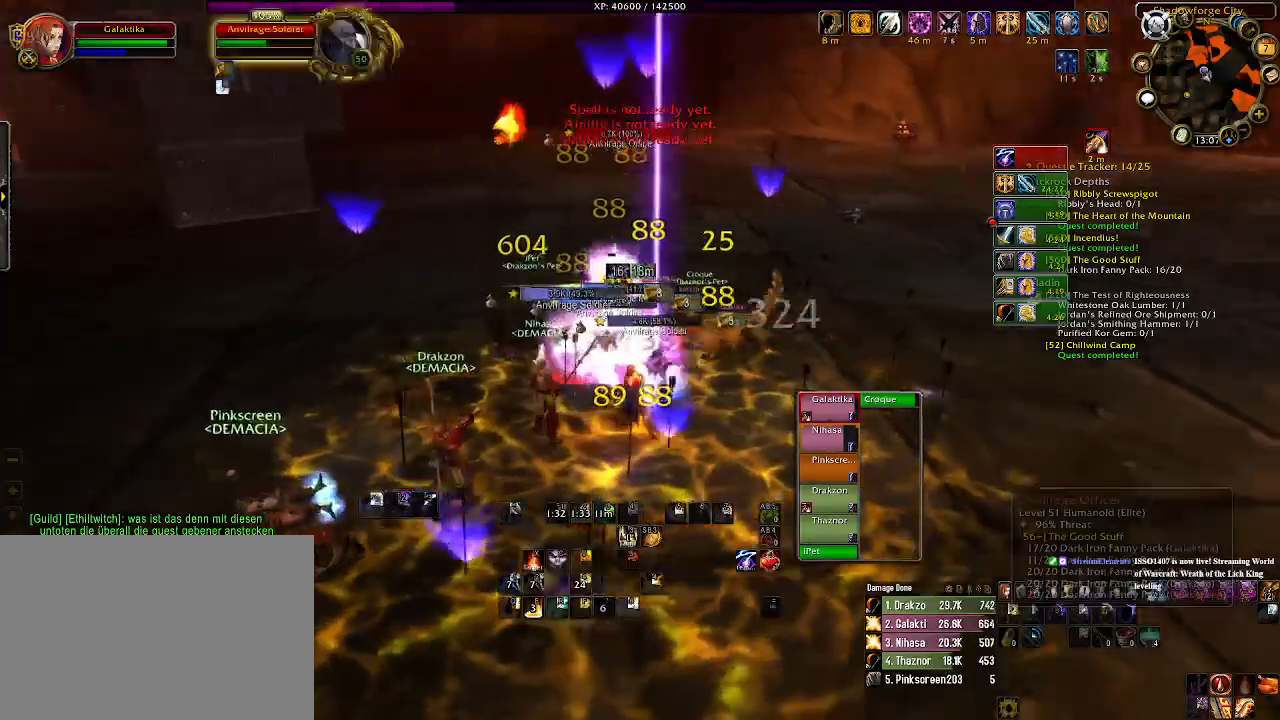
{"keys": ["1"], "mouse": [], "events": [[83, "mouse_right", "up"], [133, "1", "up"], [233, "1", "down"], [350, "1", "up"], [433, "1", "down"]]}
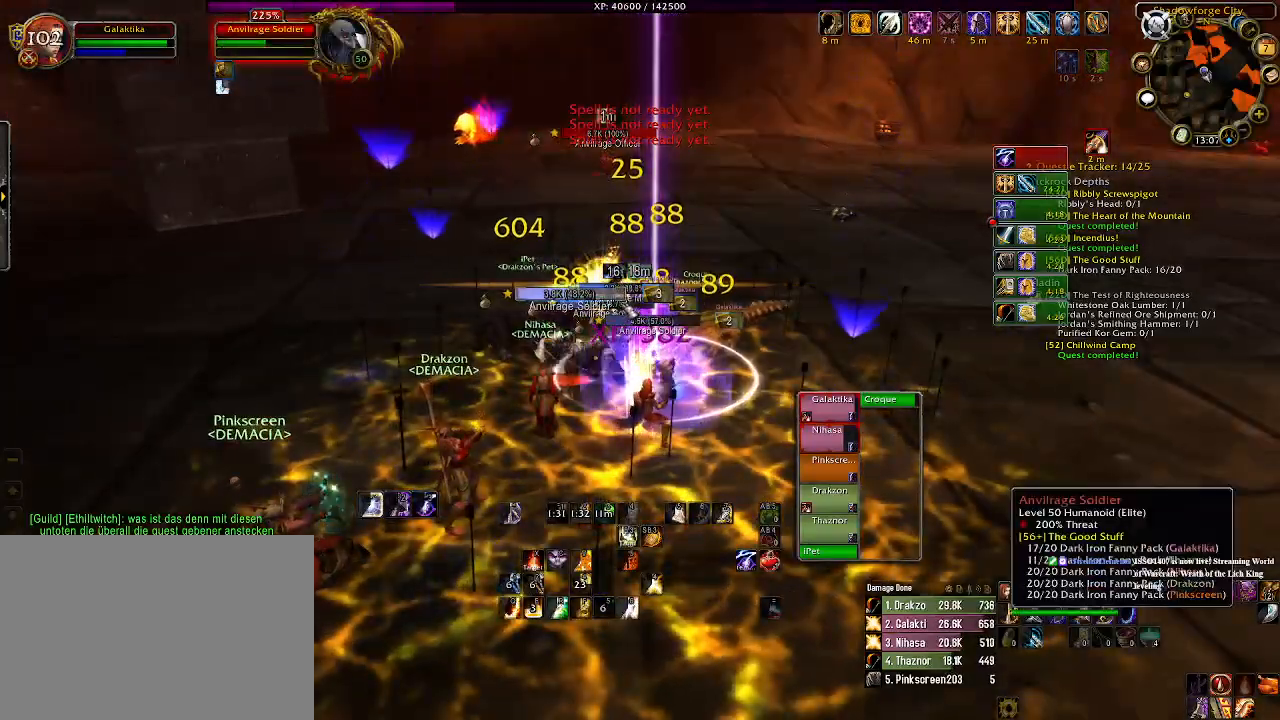
{"keys": [], "mouse": [], "events": [[33, "1", "up"], [133, "1", "down"], [233, "1", "up"]]}
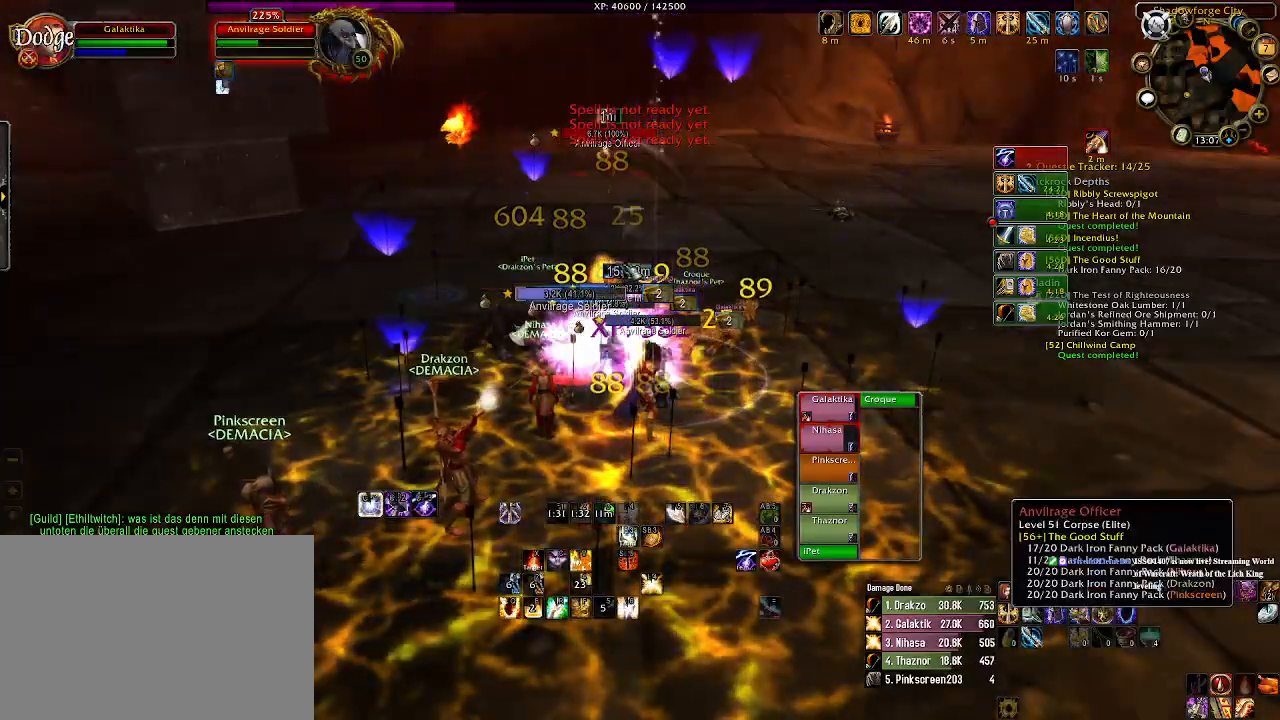
{"keys": [], "mouse": [], "events": []}
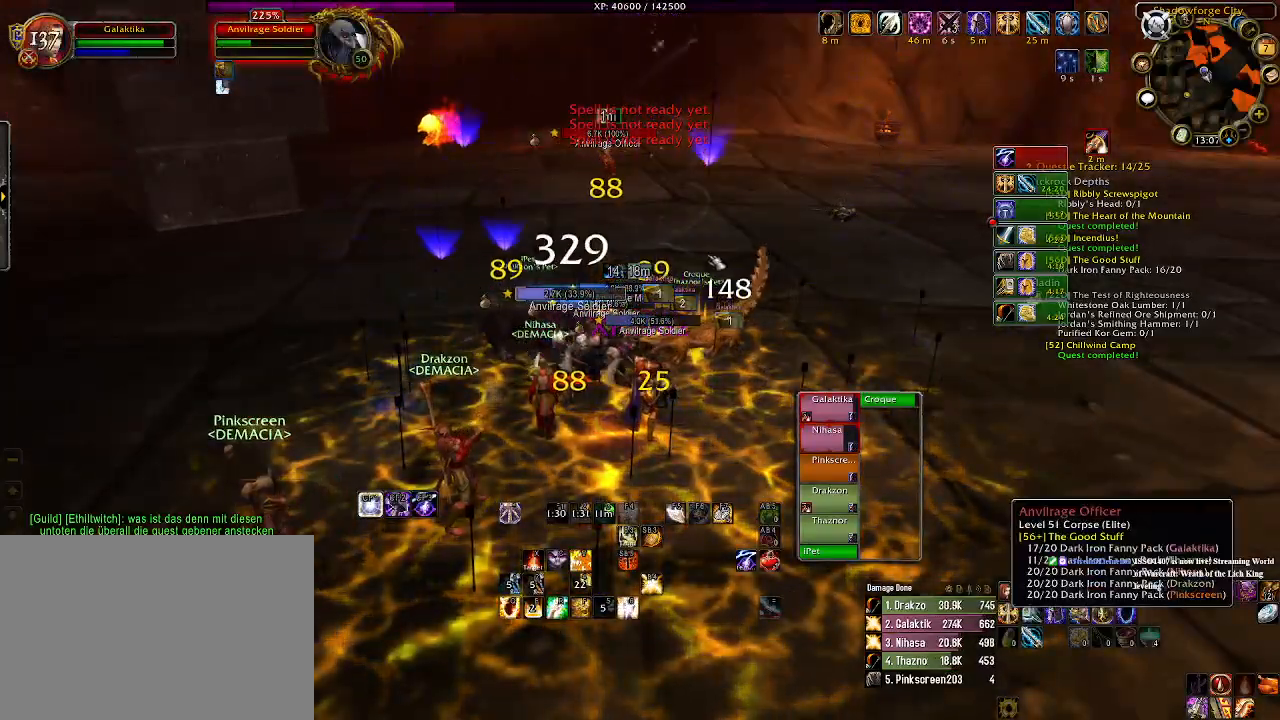
{"keys": [], "mouse": ["right"], "events": [[216, "mouse_right", "down"], [283, "e", "down"], [400, "e", "up"]]}
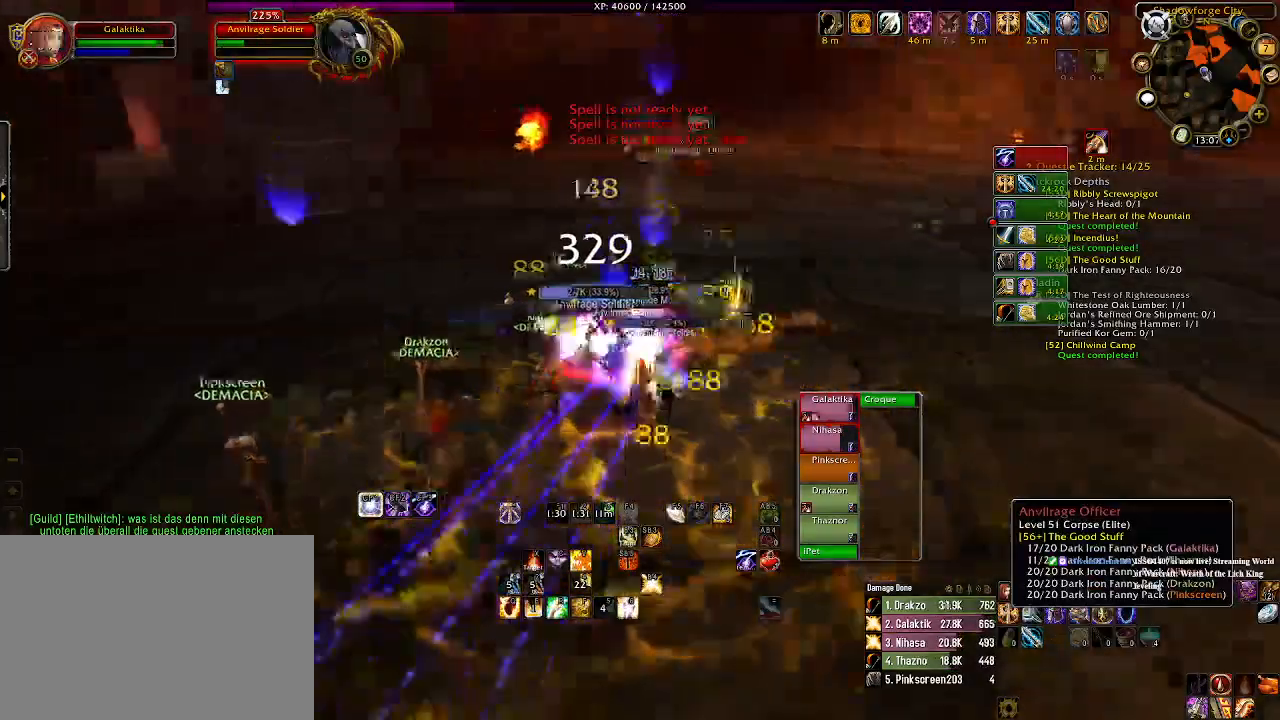
{"keys": [], "mouse": ["right"], "events": [[200, "e", "down"], [283, "e", "up"]]}
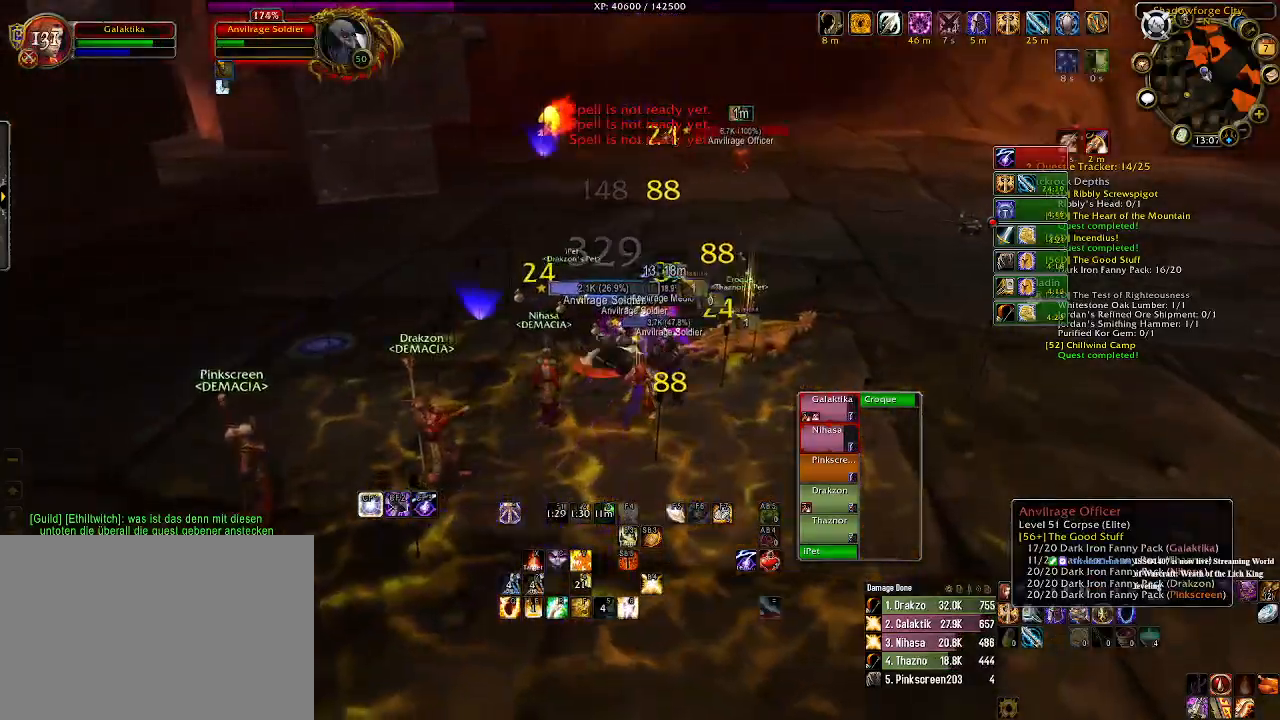
{"keys": [], "mouse": ["right"], "events": [[116, "d", "down"], [233, "d", "up"]]}
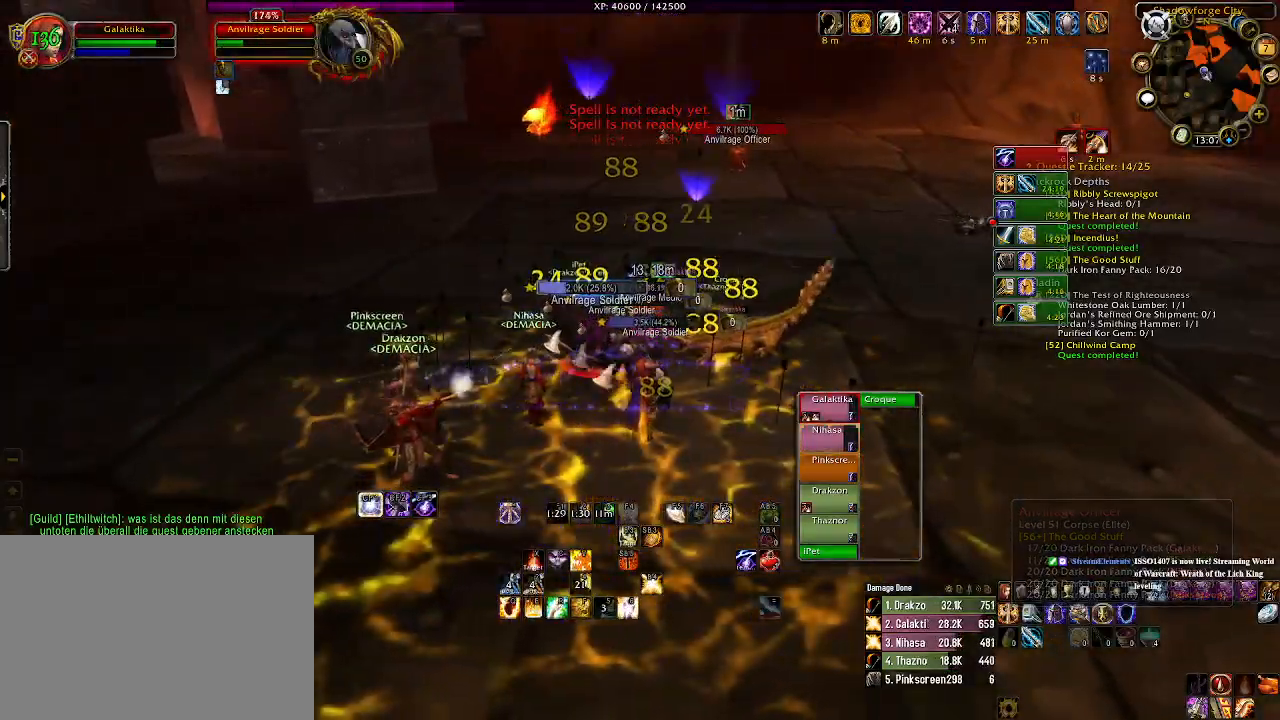
{"keys": [], "mouse": ["right"], "events": [[216, "1", "down"], [283, "1", "up"]]}
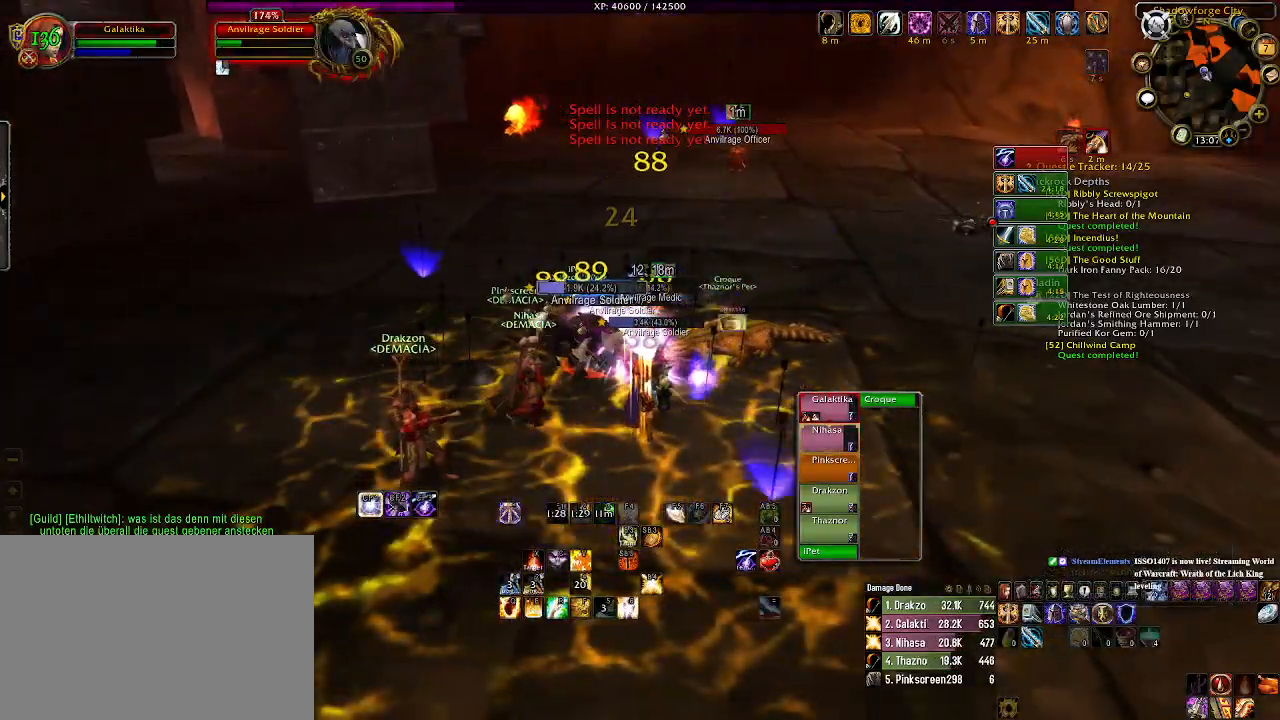
{"keys": ["1"], "mouse": [], "events": [[50, "e", "down"], [116, "mouse_right", "up"], [183, "e", "up"], [500, "1", "down"]]}
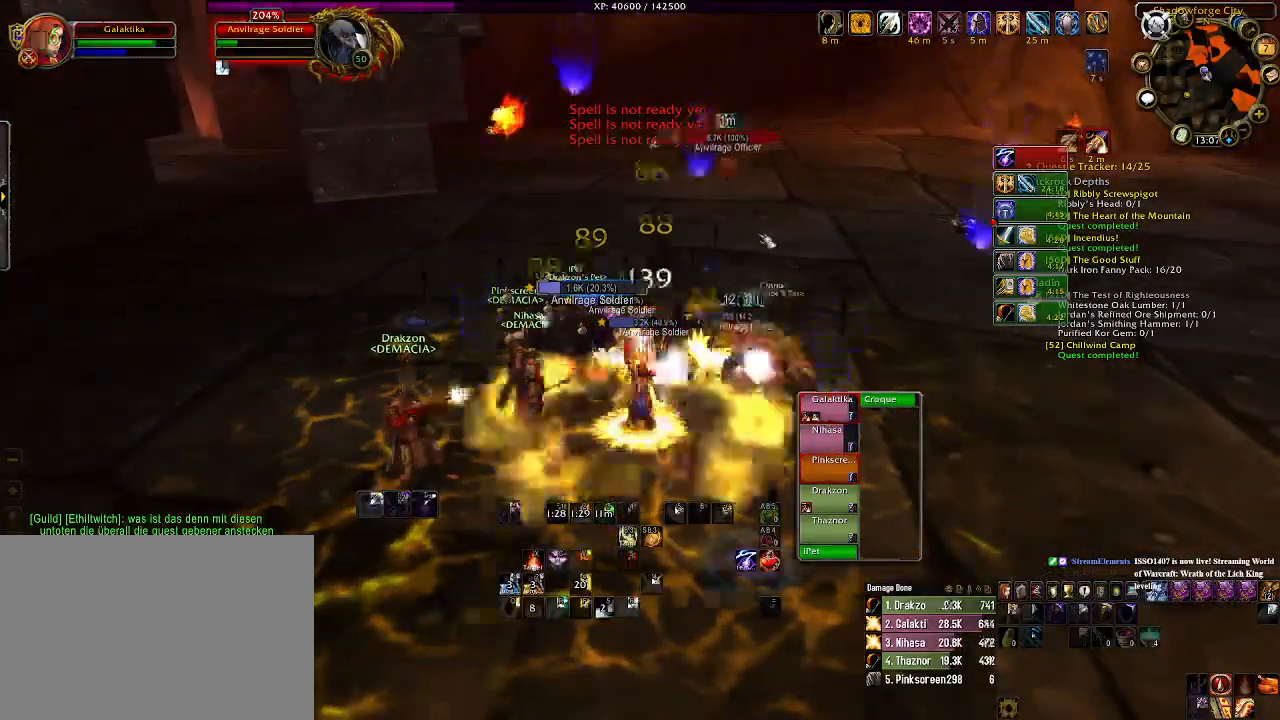
{"keys": ["1"], "mouse": [], "events": [[116, "1", "up"], [233, "1", "down"], [333, "1", "up"], [433, "1", "down"]]}
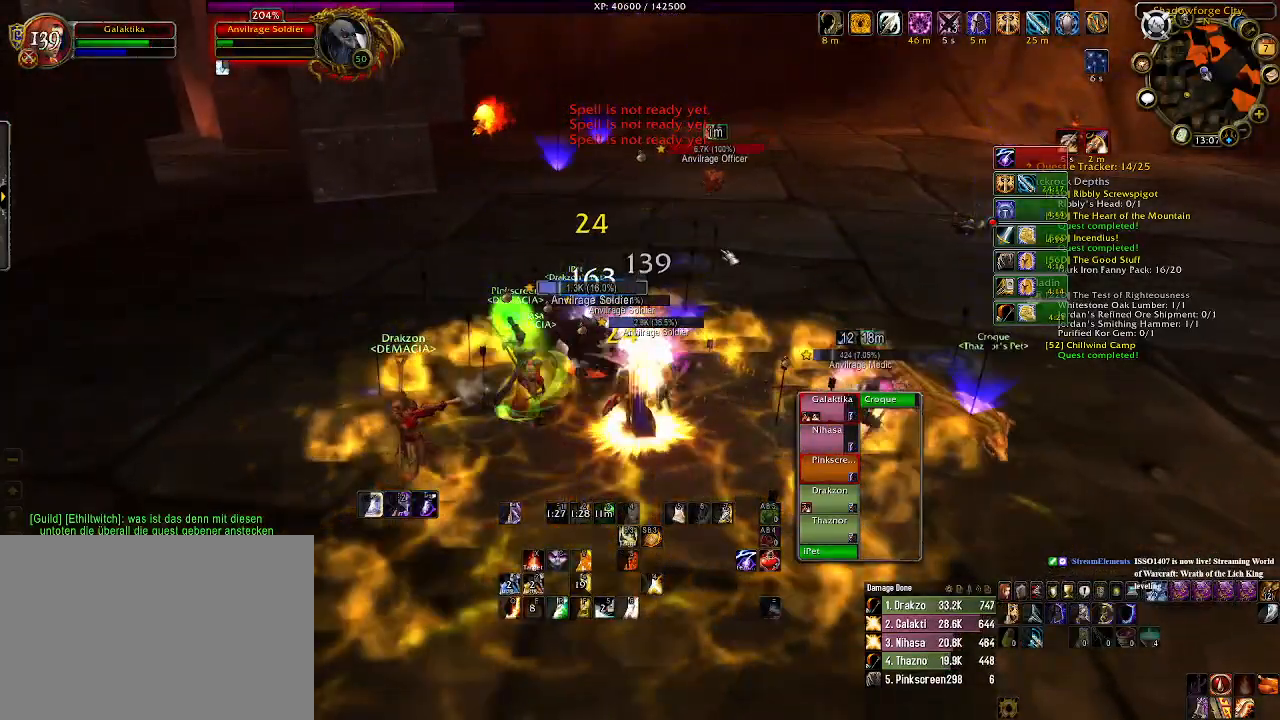
{"keys": [], "mouse": ["right"], "events": [[16, "mouse_right", "down"], [50, "1", "up"], [166, "1", "down"], [266, "1", "up"], [350, "1", "down"], [500, "1", "up"]]}
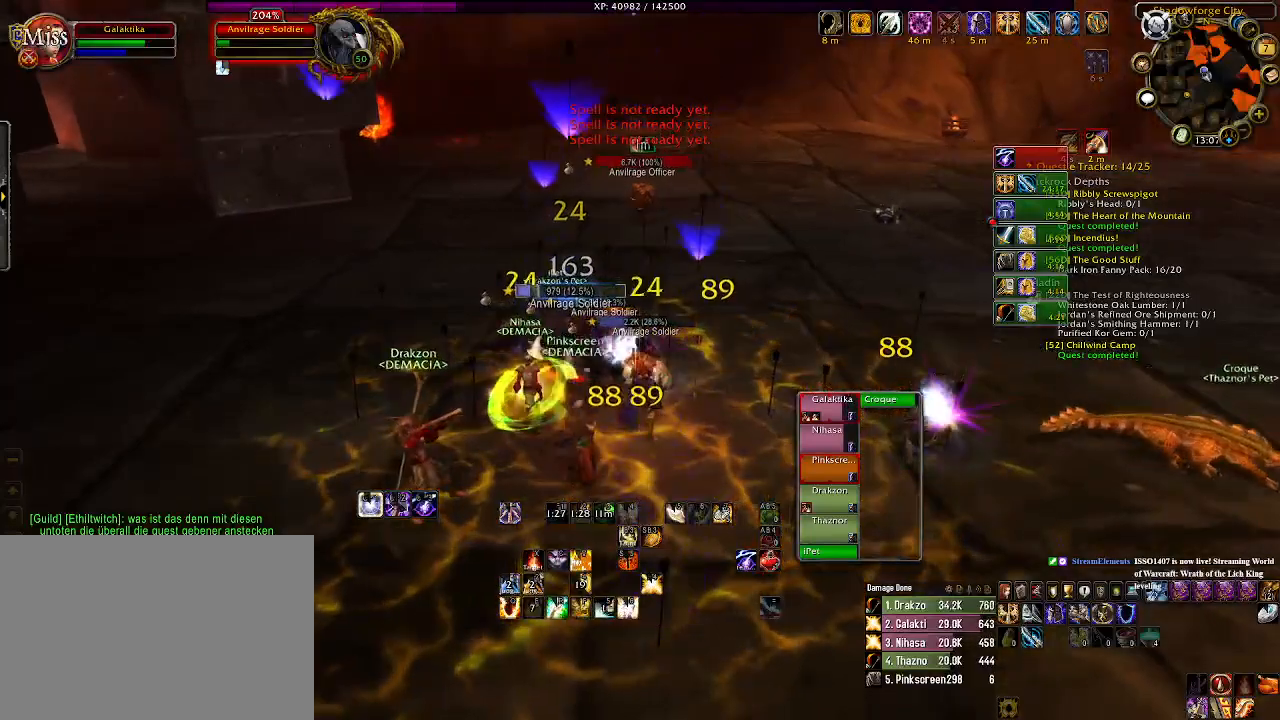
{"keys": [], "mouse": ["right"], "events": [[383, "5", "down"], [500, "5", "up"]]}
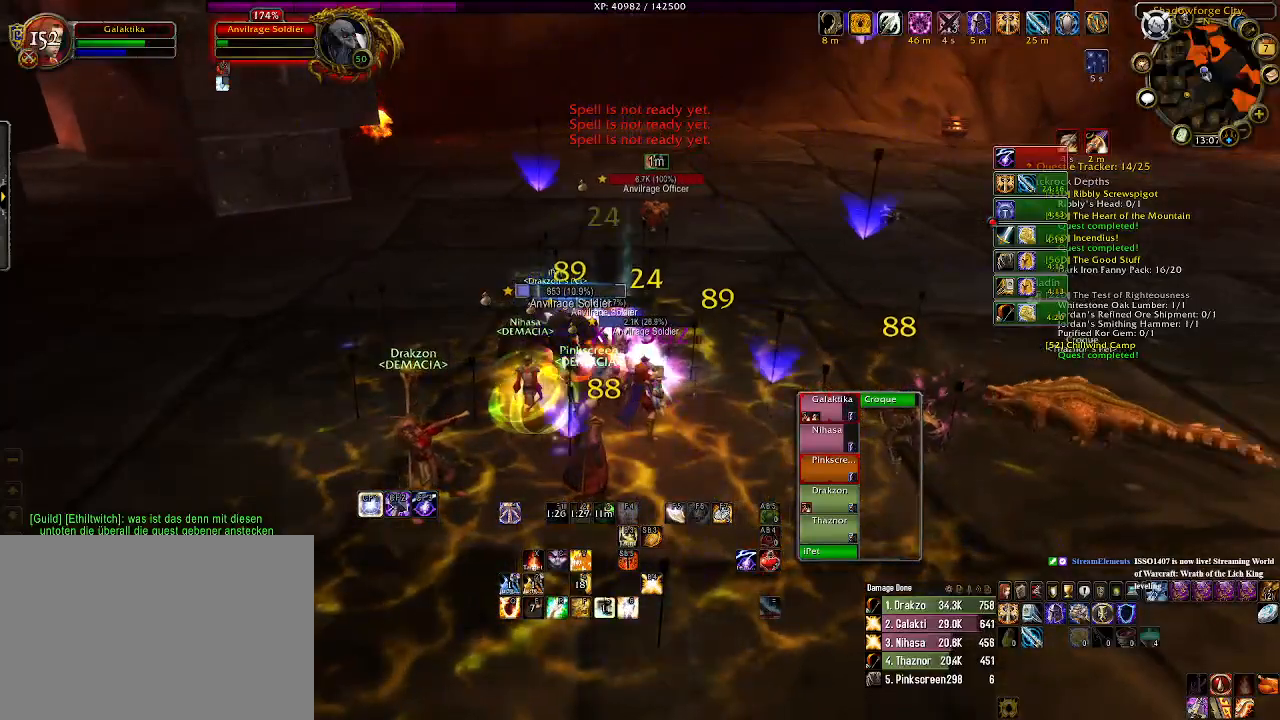
{"keys": ["5"], "mouse": [], "events": [[100, "5", "down"], [183, "5", "up"], [283, "5", "down"], [383, "5", "up"], [500, "5", "down"], [500, "mouse_right", "up"]]}
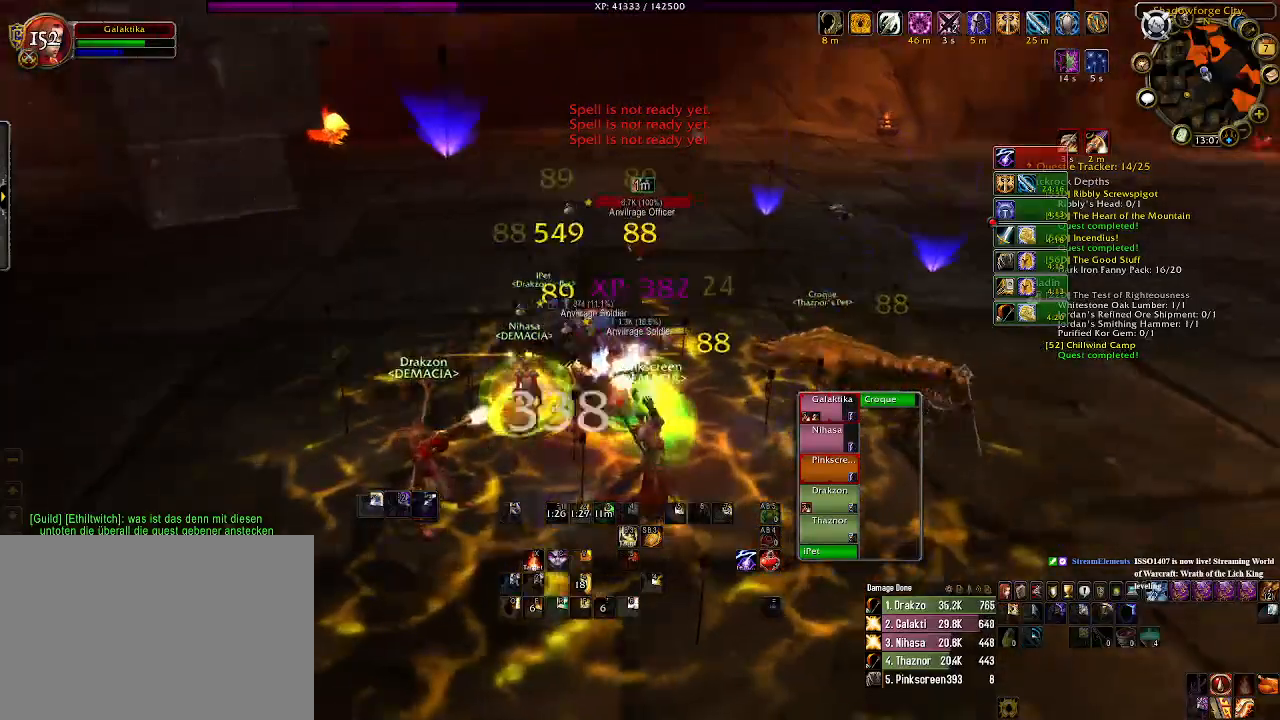
{"keys": [], "mouse": [], "events": [[83, "5", "up"], [166, "5", "down"], [283, "5", "up"]]}
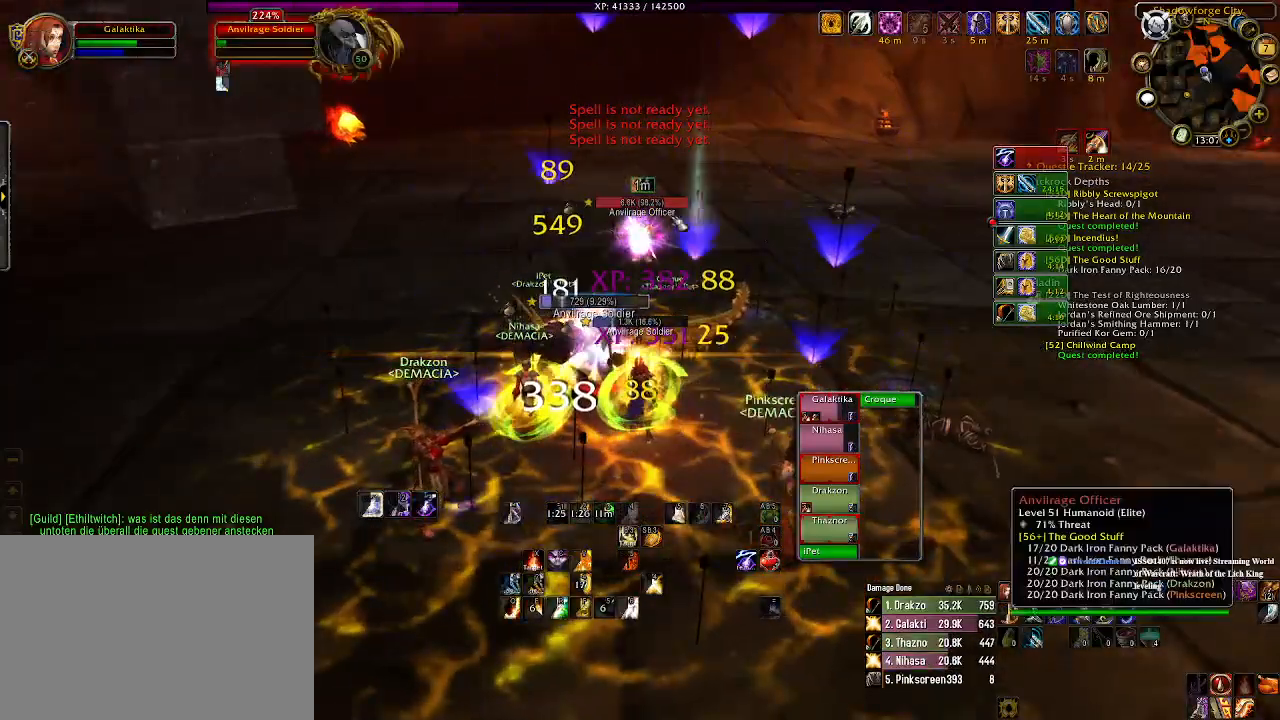
{"keys": ["w"], "mouse": ["wheel", "right"], "events": [[116, "mouse_right", "down"], [216, "mouse_right", "up"], [350, "w", "down"], [366, "mouse_right", "down"], [450, "mouse_wheel", "down"]]}
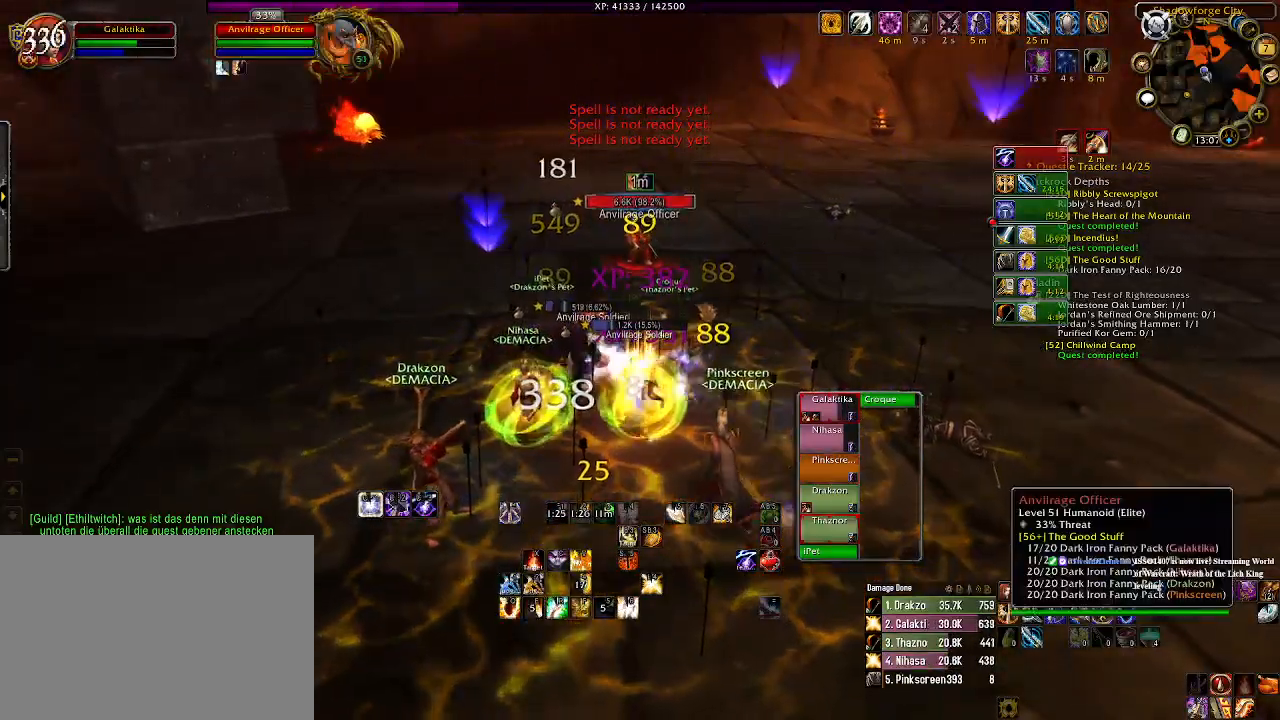
{"keys": ["d", "w"], "mouse": ["right"], "events": [[33, "d", "down"], [66, "mouse_wheel", "up"], [150, "mouse_wheel", "down"], [233, "d", "up"], [266, "mouse_wheel", "up"], [350, "mouse_wheel", "down"], [400, "d", "down"], [483, "mouse_wheel", "up"]]}
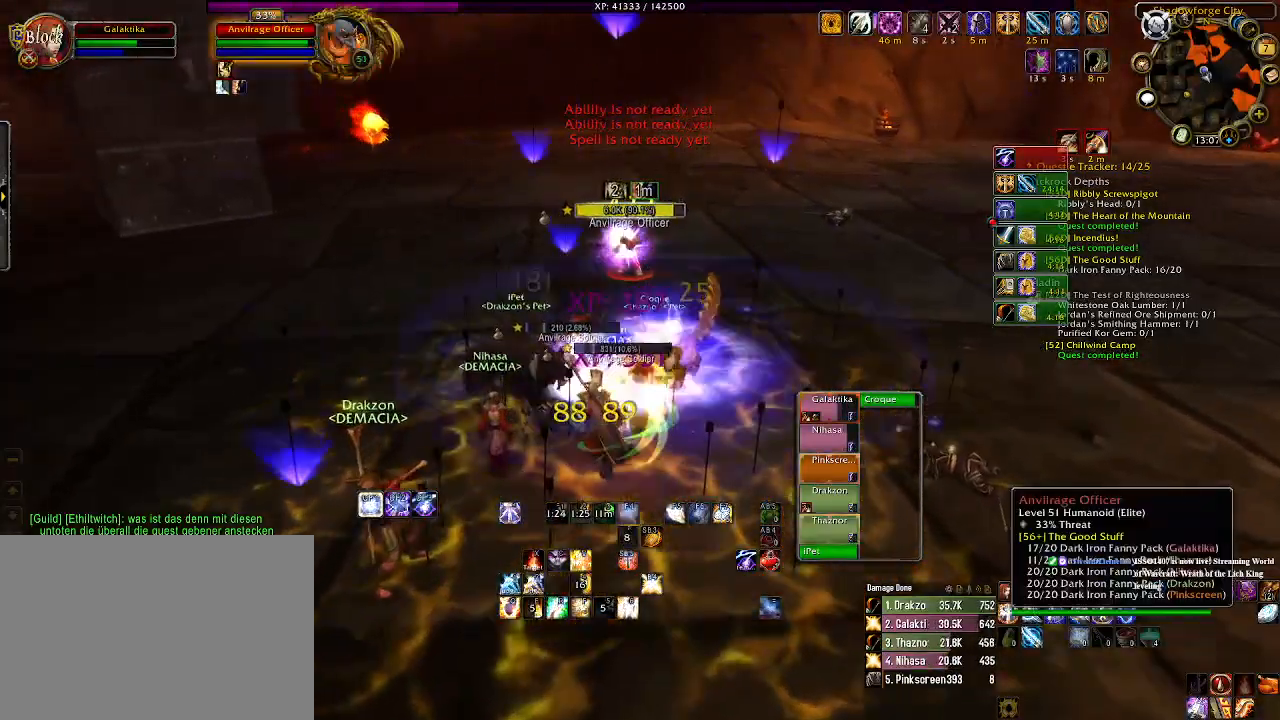
{"keys": ["d", "w"], "mouse": ["right"], "events": [[83, "d", "up"], [400, "d", "down"]]}
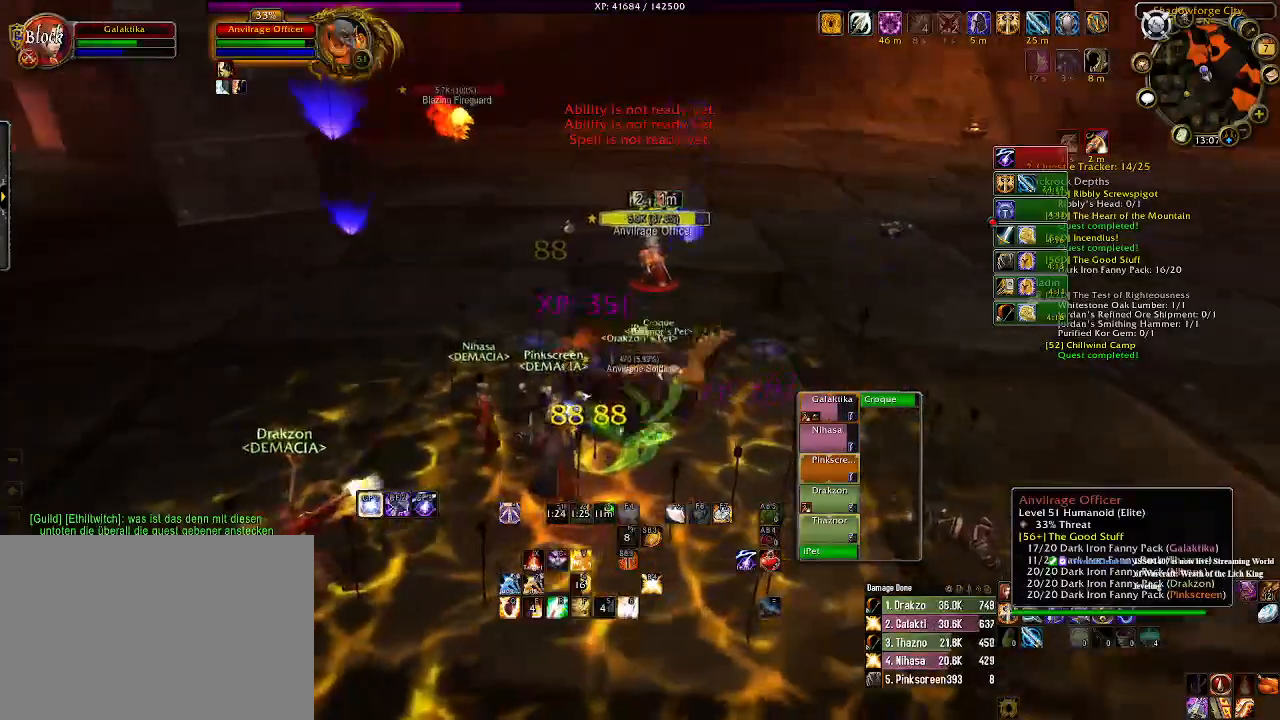
{"keys": ["1", "d", "w"], "mouse": ["right"], "events": [[116, "1", "down"], [250, "1", "up"], [400, "1", "down"]]}
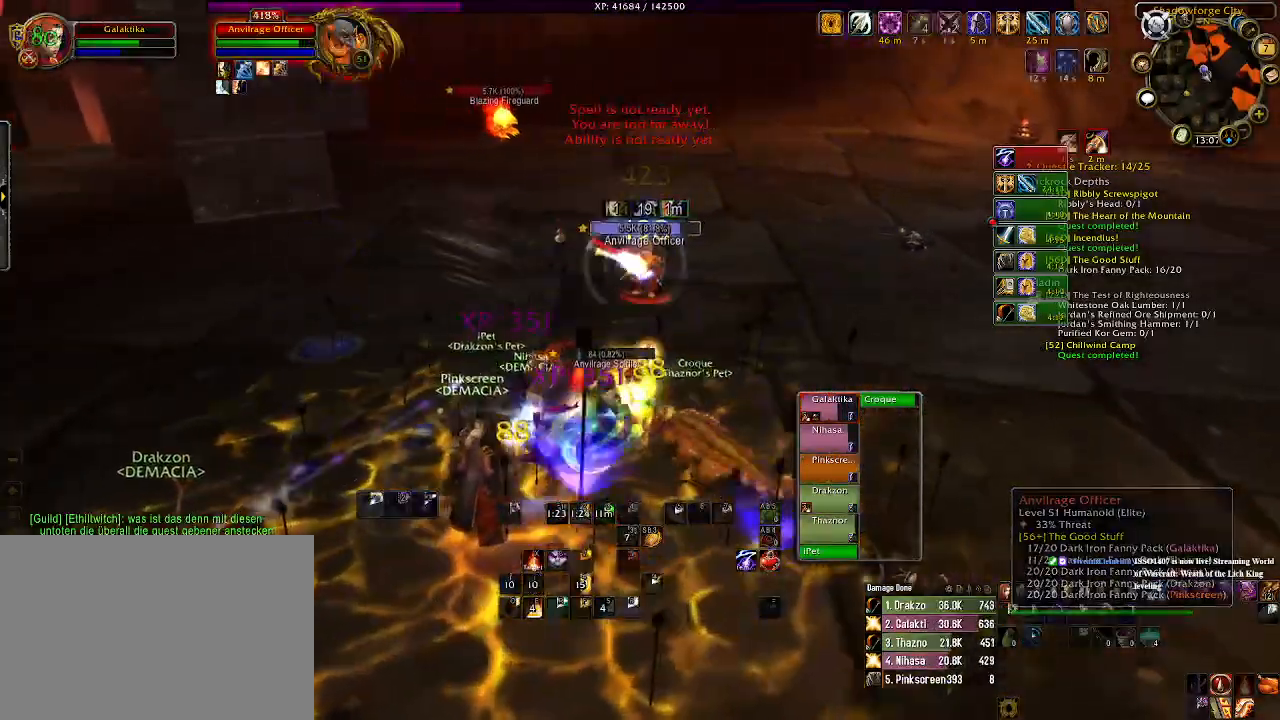
{"keys": ["d", "w"], "mouse": ["right"], "events": [[33, "1", "up"], [166, "1", "down"], [283, "1", "up"]]}
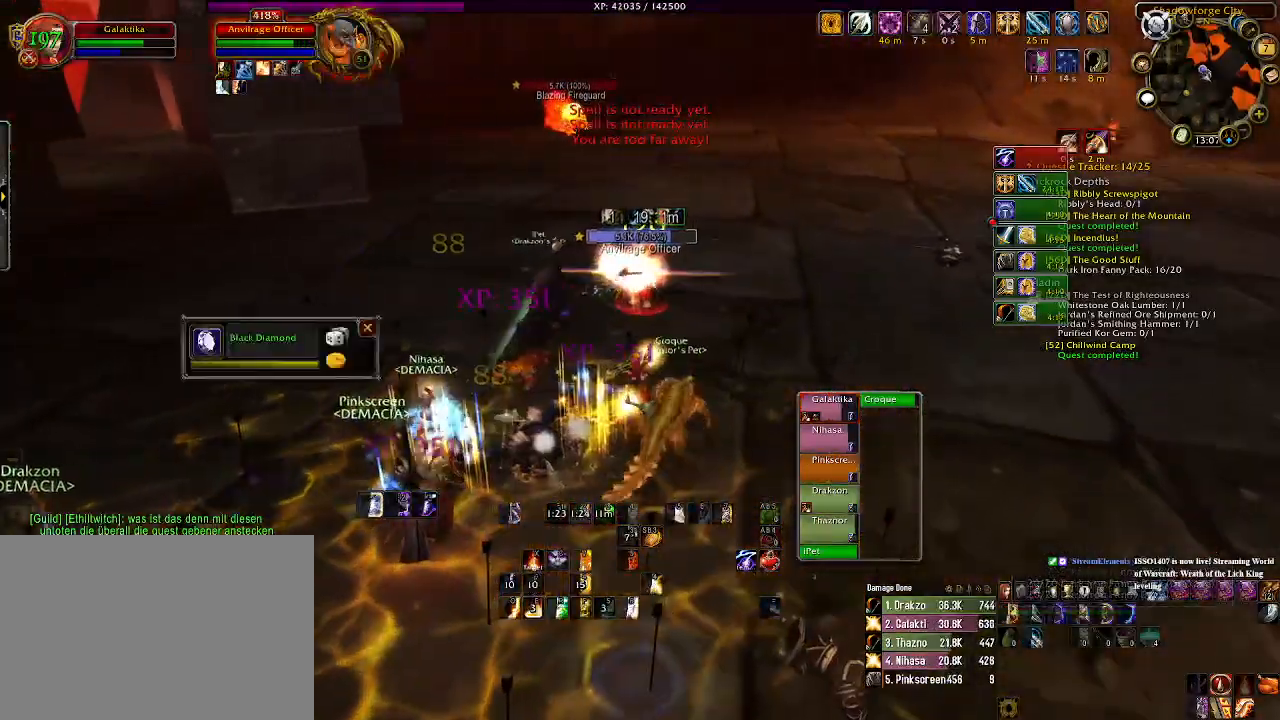
{"keys": ["d", "w"], "mouse": ["left", "right"], "events": [[150, "d", "up"], [316, "mouse_left", "down"], [466, "d", "down"]]}